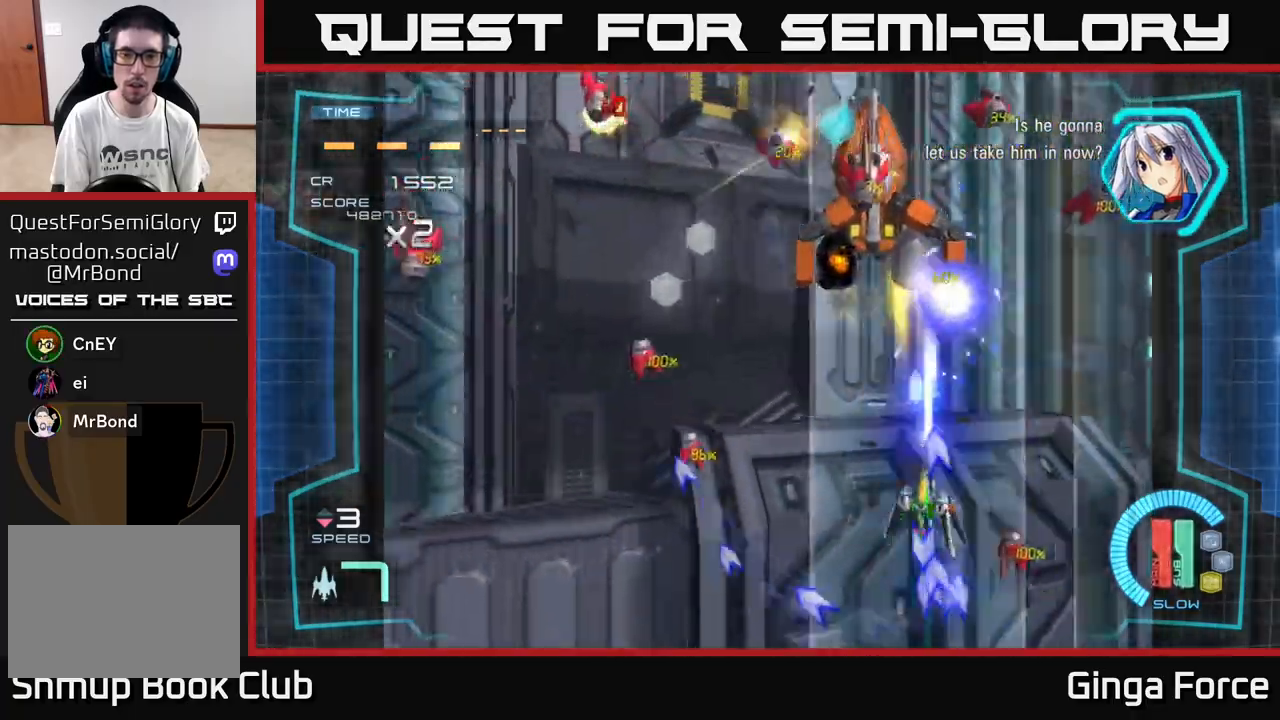
Gameplay with a controller (Xbox layout); each line is a JSON object with the inputs held at the frame after it. "events" lists button and stick changes between this image and that frame as [ms after this image, input, new state], when the widget could be followed in between. Not read: right_stick.
{"buttons": ["A", "X"], "left_stick": "left", "events": [[150, "left_stick", "center"], [350, "left_stick", "up-left"], [400, "left_stick", "left"]]}
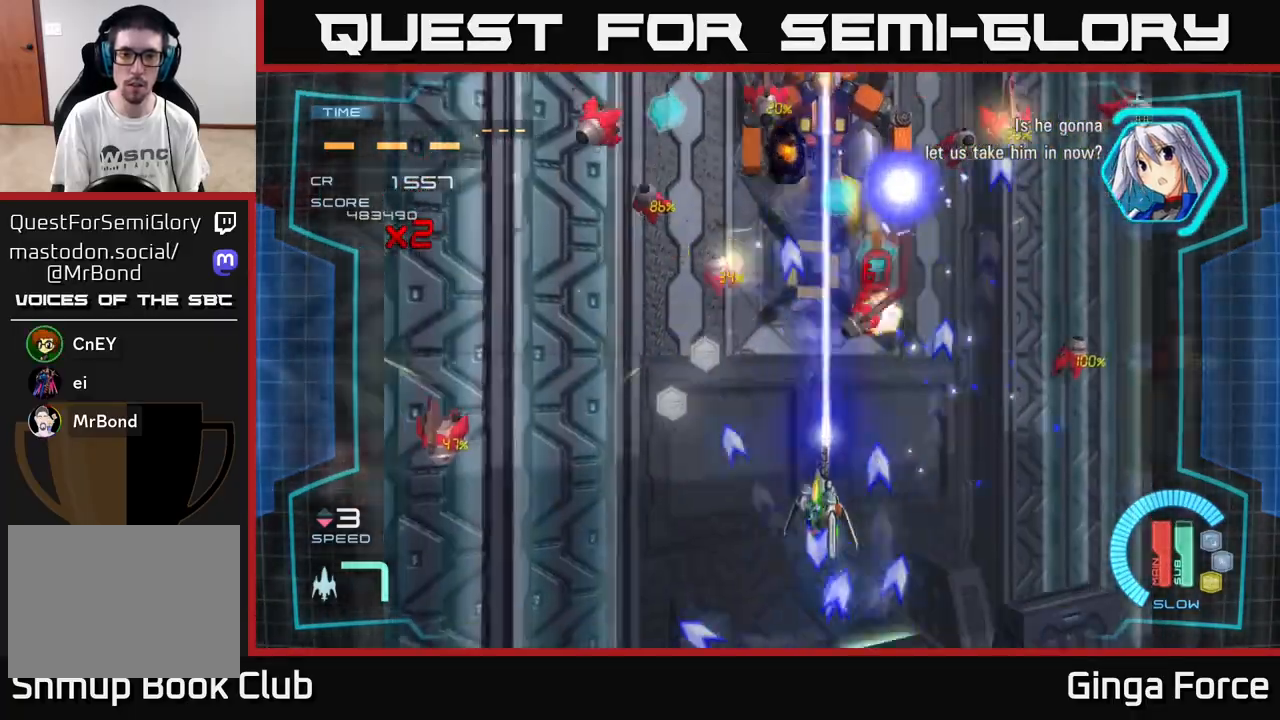
{"buttons": ["A"], "left_stick": "up-right", "events": [[250, "X", "up"], [433, "left_stick", "up-right"]]}
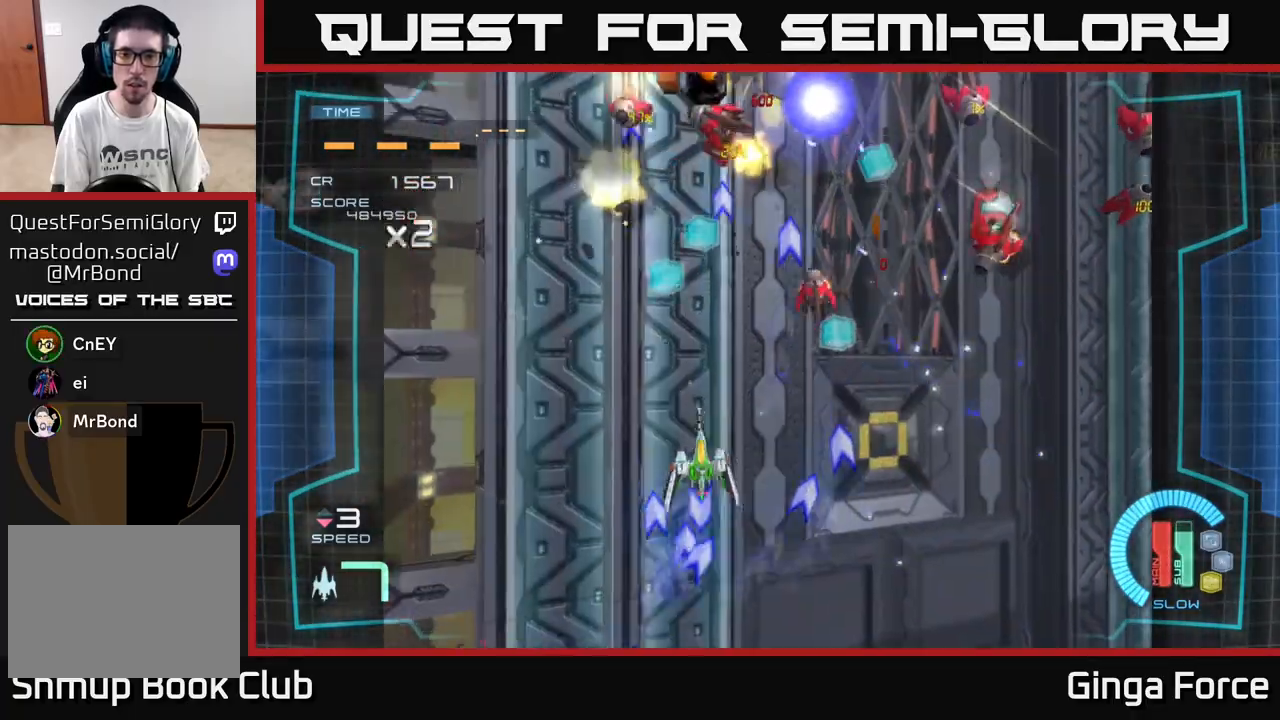
{"buttons": ["A"], "left_stick": "right", "events": [[17, "left_stick", "right"]]}
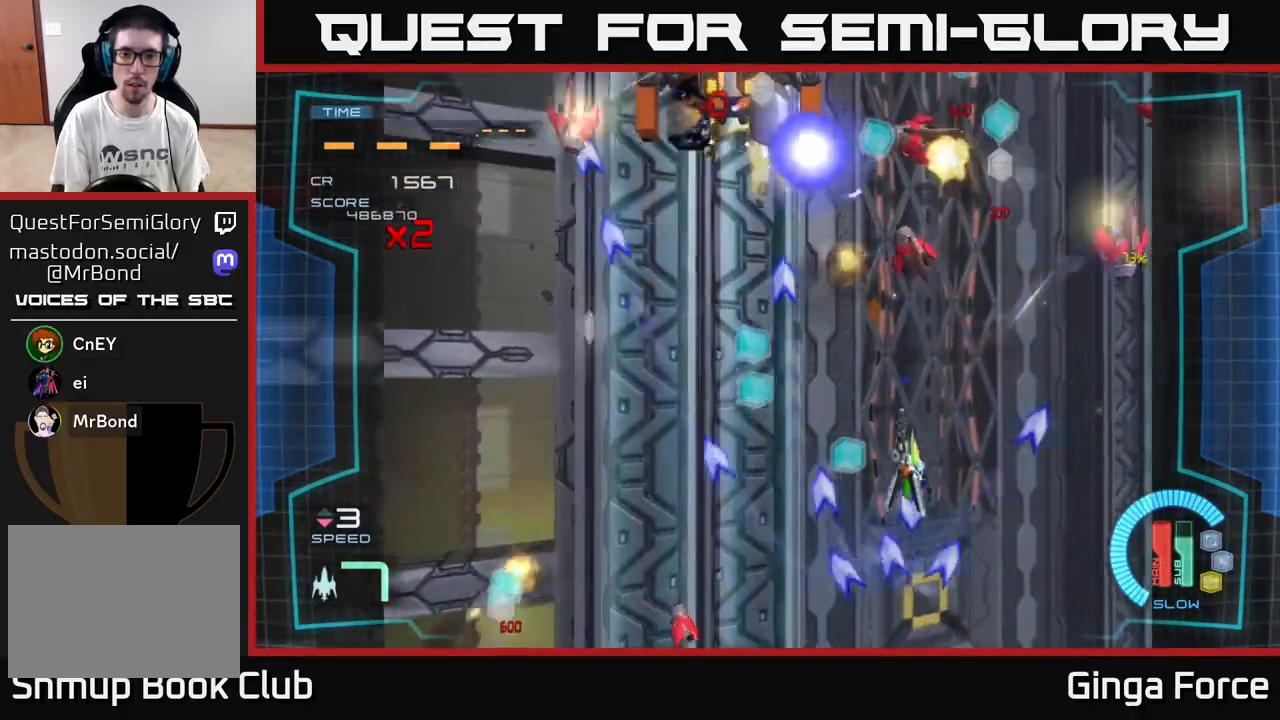
{"buttons": ["A"], "left_stick": "left", "events": [[167, "left_stick", "left"]]}
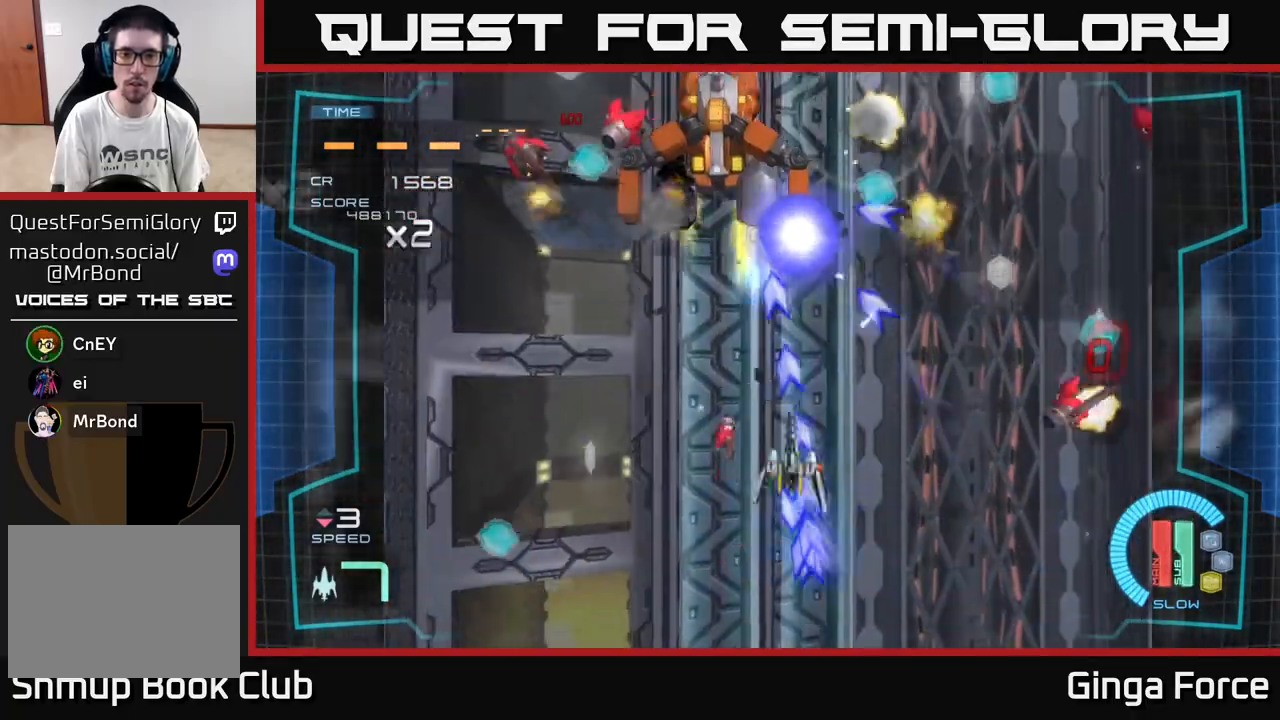
{"buttons": ["A", "X"], "left_stick": "left", "events": [[250, "X", "down"]]}
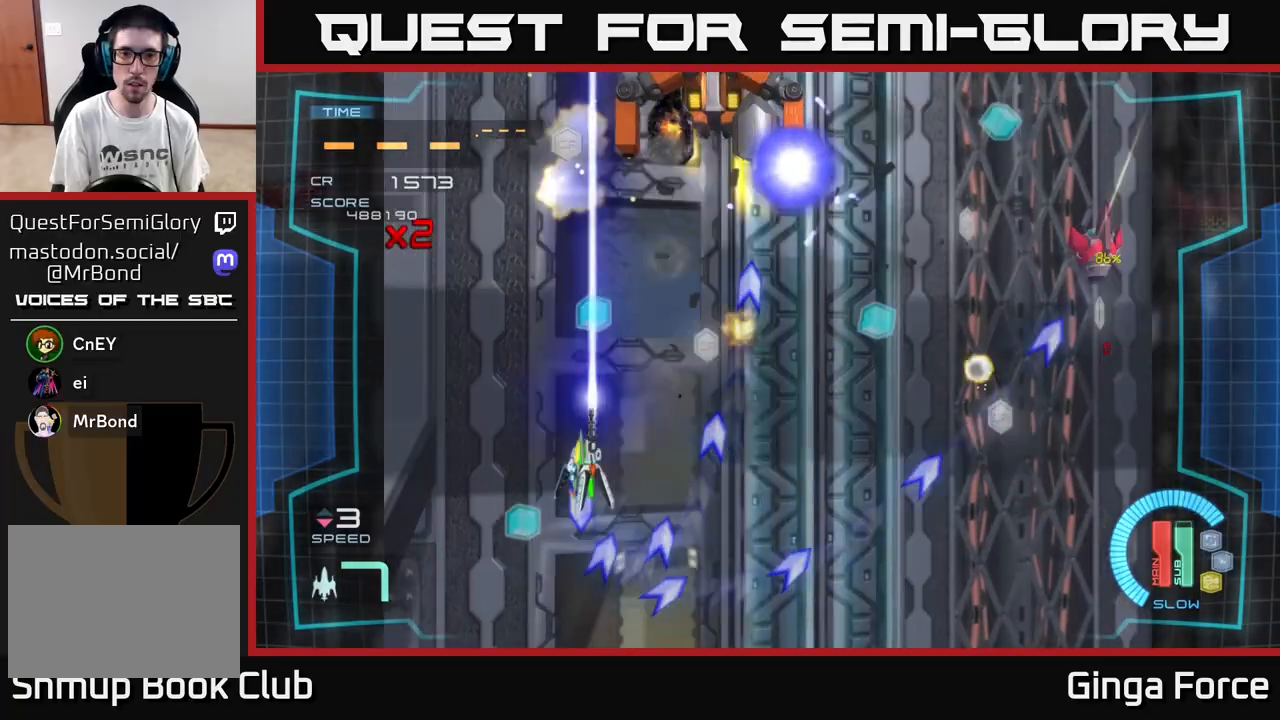
{"buttons": ["A", "X"], "left_stick": "right", "events": [[117, "left_stick", "down"], [183, "left_stick", "right"], [267, "X", "up"], [500, "X", "down"]]}
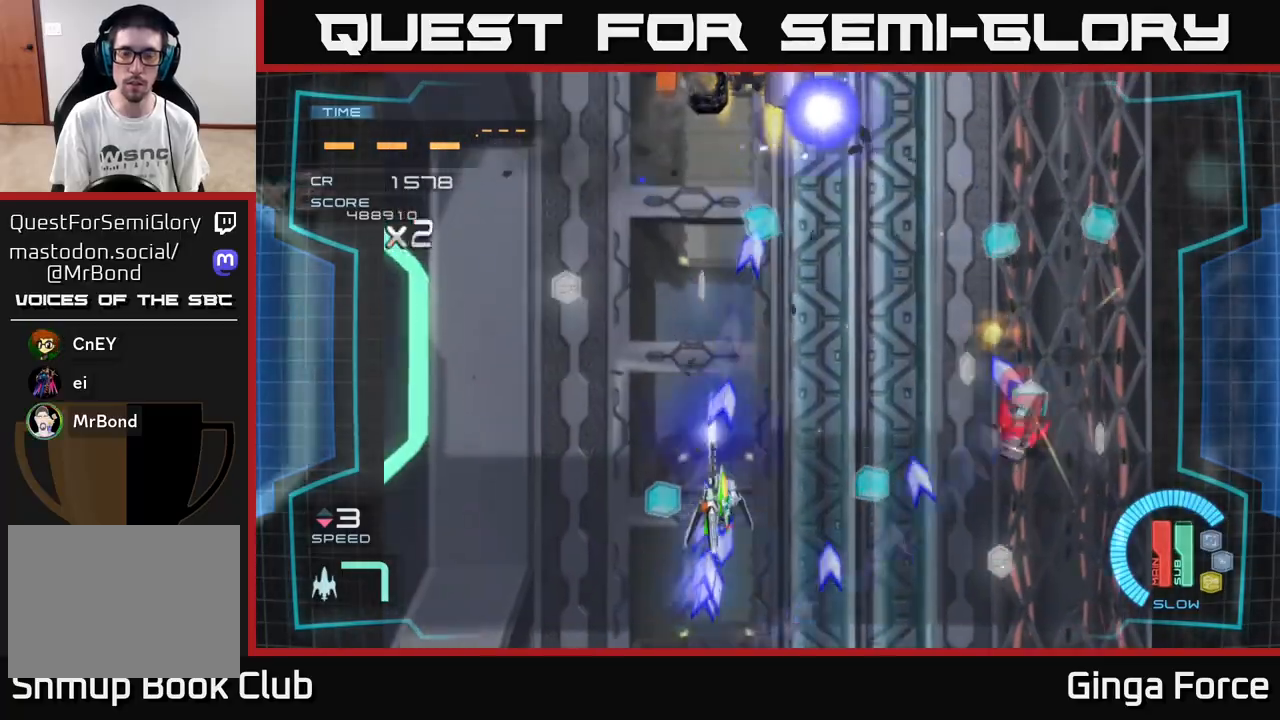
{"buttons": ["A"], "left_stick": "left", "events": [[500, "X", "up"], [500, "left_stick", "left"]]}
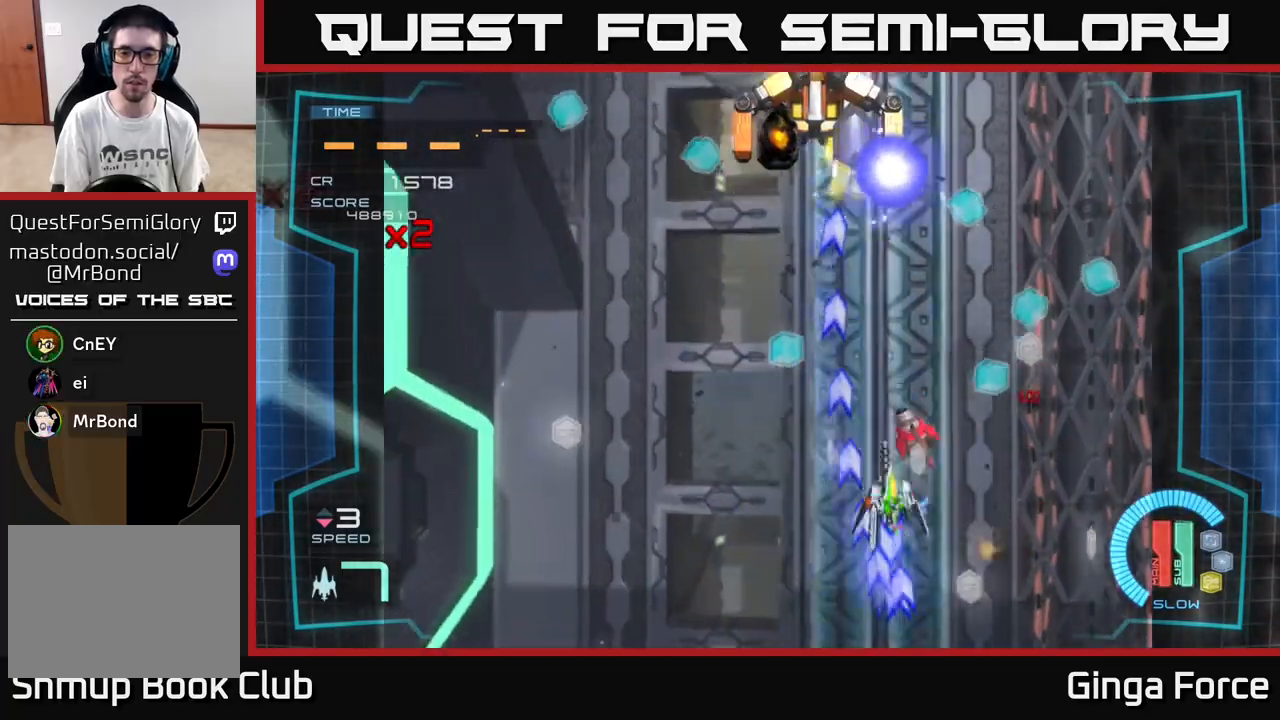
{"buttons": ["A", "X"], "left_stick": "up", "events": [[217, "left_stick", "right"], [467, "X", "down"], [467, "left_stick", "up"]]}
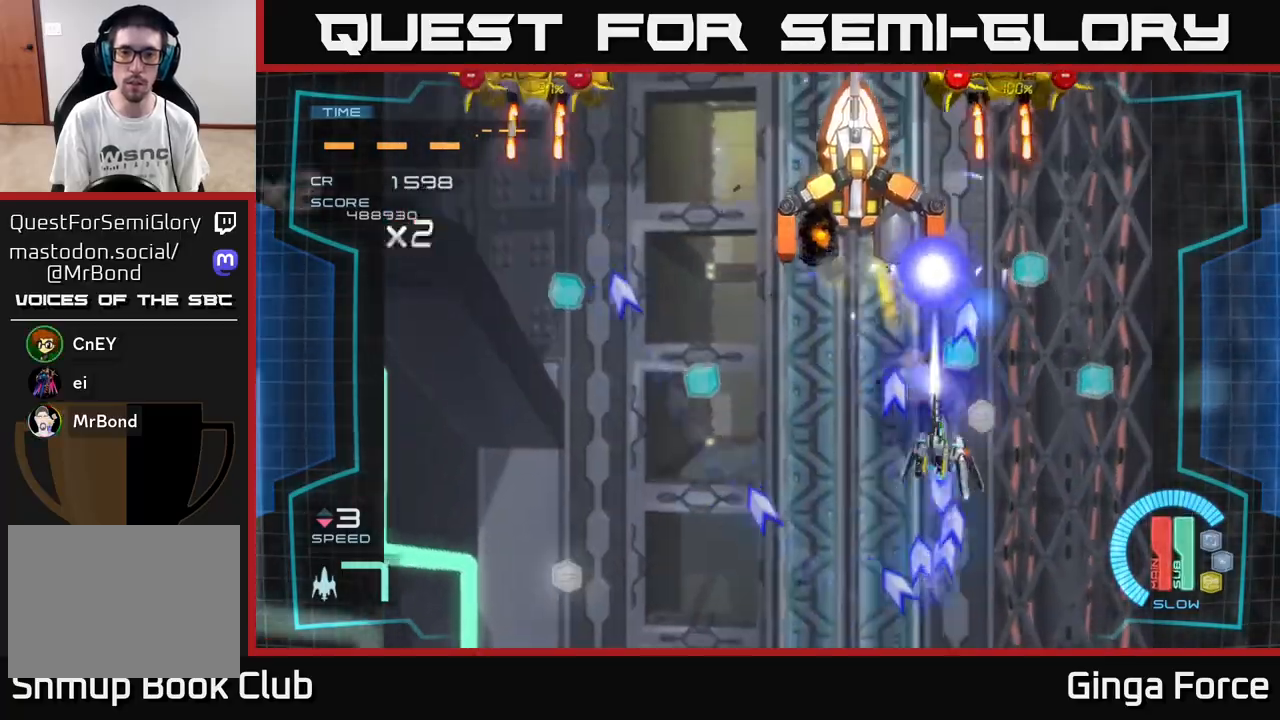
{"buttons": ["A", "X"], "left_stick": "down-left", "events": [[150, "left_stick", "left"], [283, "left_stick", "center"], [500, "left_stick", "down-left"]]}
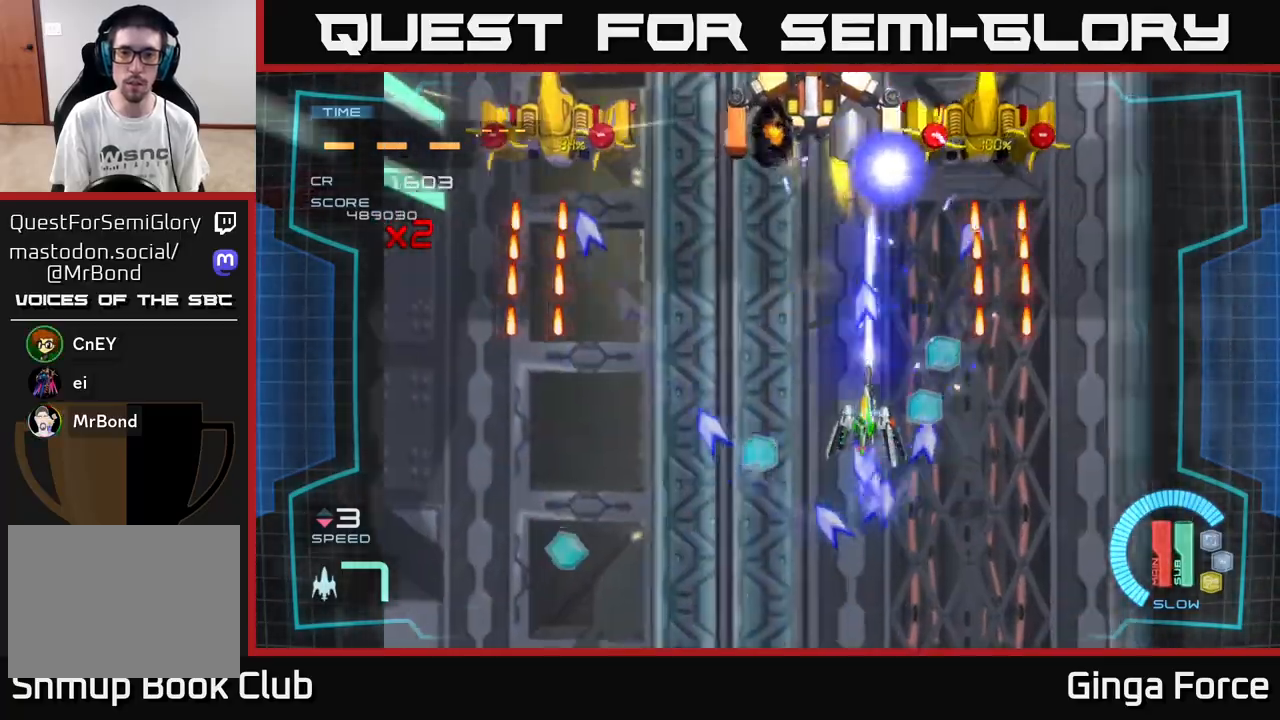
{"buttons": ["A", "X"], "left_stick": "right", "events": [[167, "left_stick", "center"], [283, "left_stick", "down-left"], [333, "left_stick", "down-right"], [450, "left_stick", "right"]]}
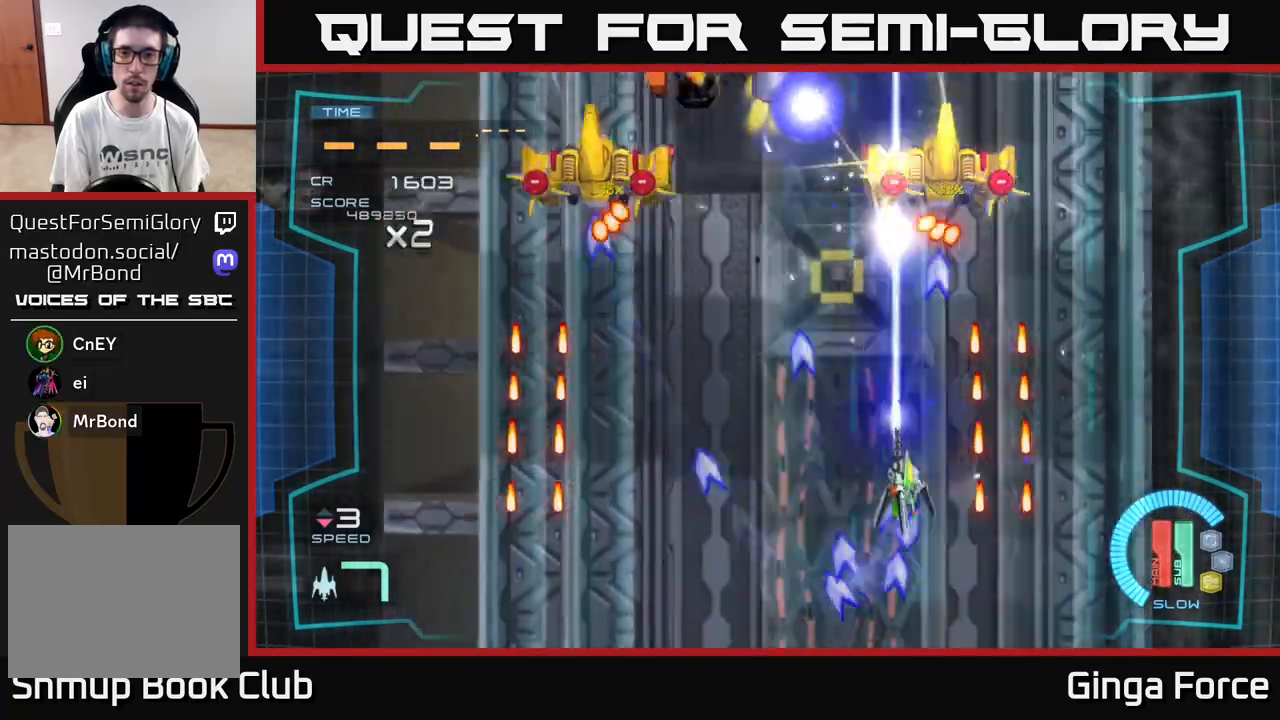
{"buttons": ["A"], "left_stick": "left", "events": [[167, "left_stick", "down"], [233, "left_stick", "down-left"], [333, "left_stick", "left"], [367, "X", "up"]]}
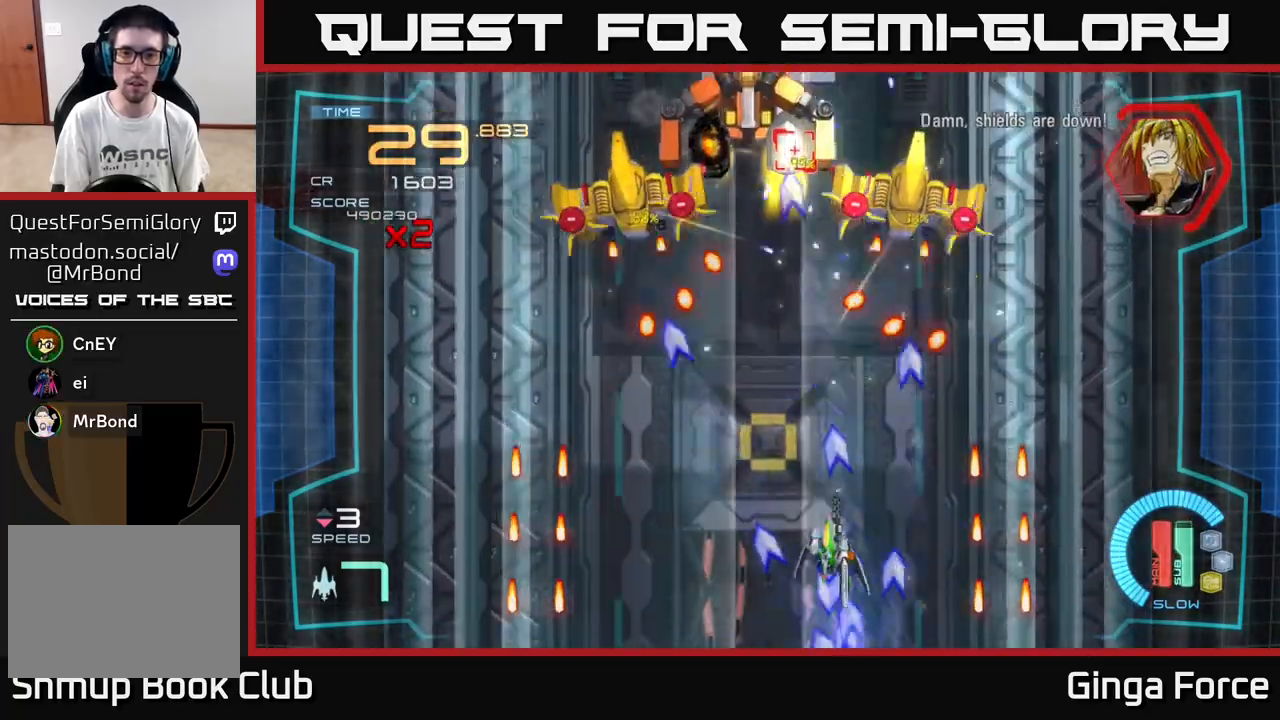
{"buttons": ["A", "X"], "left_stick": "left", "events": [[50, "X", "down"]]}
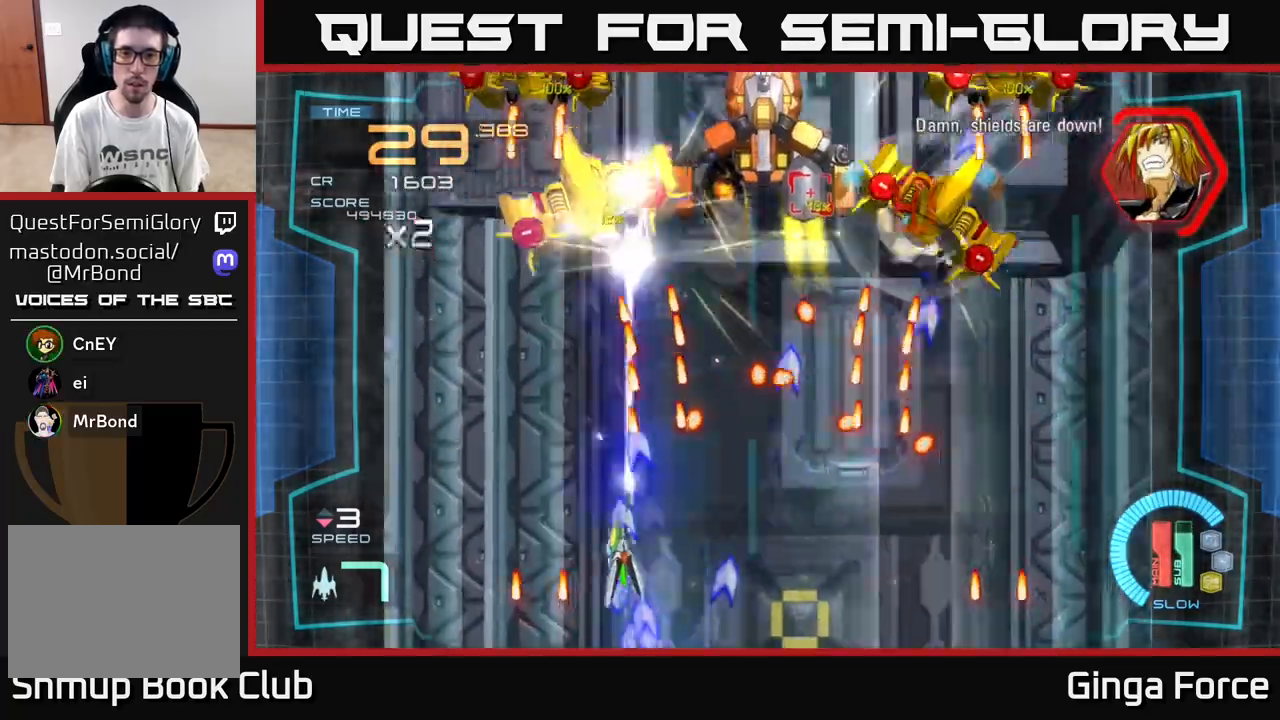
{"buttons": ["A", "X"], "left_stick": "right", "events": [[100, "left_stick", "up-left"], [500, "left_stick", "right"]]}
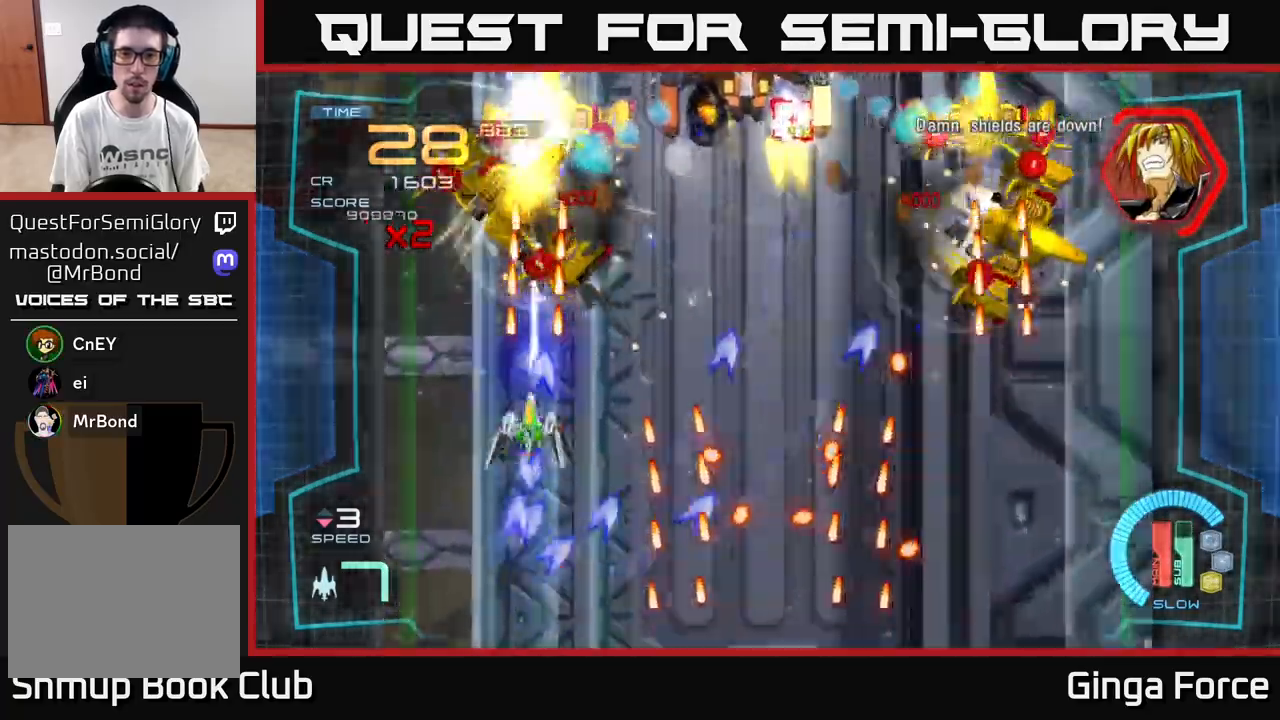
{"buttons": ["A", "X"], "left_stick": "right", "events": [[300, "left_stick", "up-right"], [450, "left_stick", "right"]]}
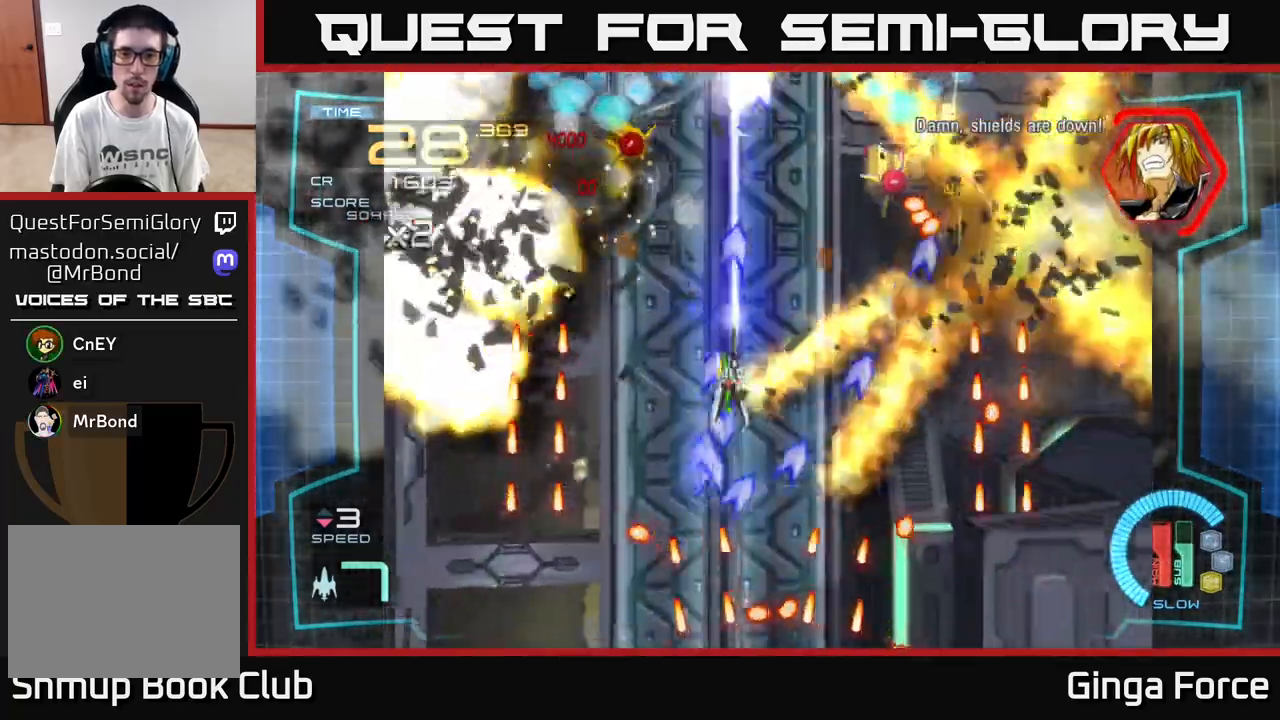
{"buttons": ["A", "X"], "left_stick": "down-right", "events": [[50, "left_stick", "down-right"], [133, "X", "up"], [233, "left_stick", "up-right"], [300, "X", "down"], [350, "left_stick", "down-right"]]}
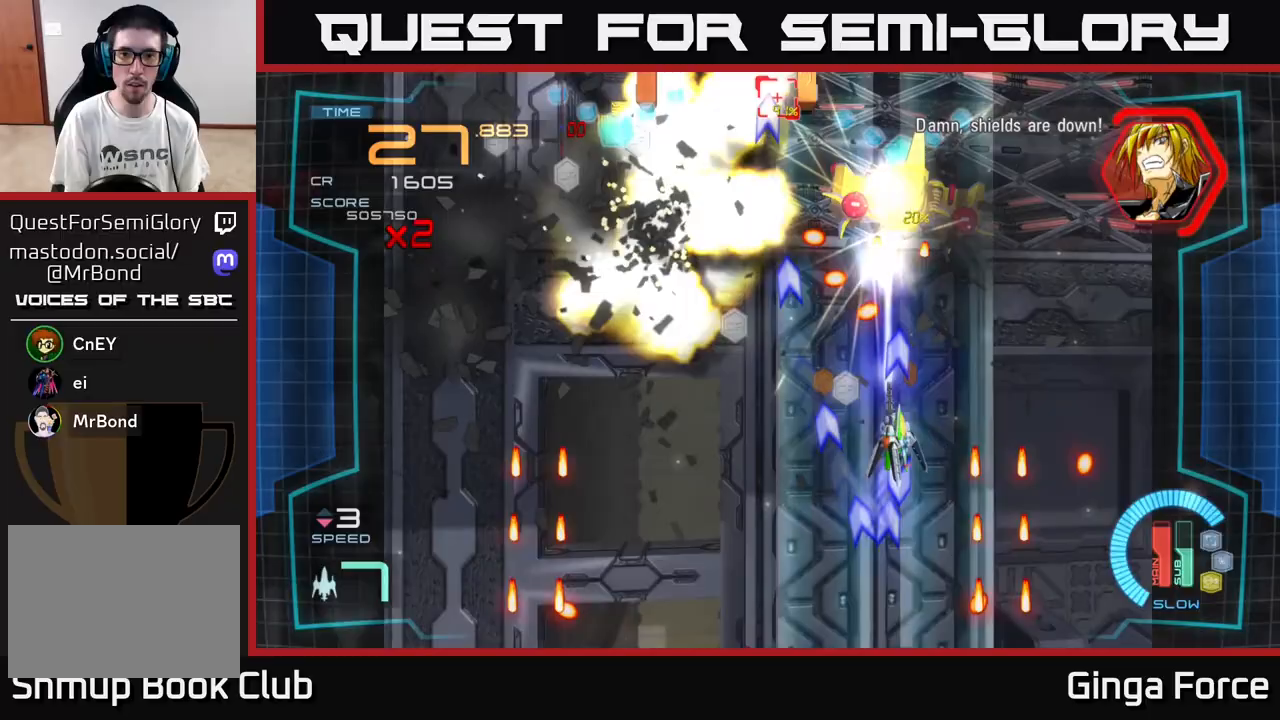
{"buttons": ["A"], "left_stick": "up", "events": [[33, "left_stick", "right"], [200, "left_stick", "center"], [367, "left_stick", "up"], [483, "X", "up"]]}
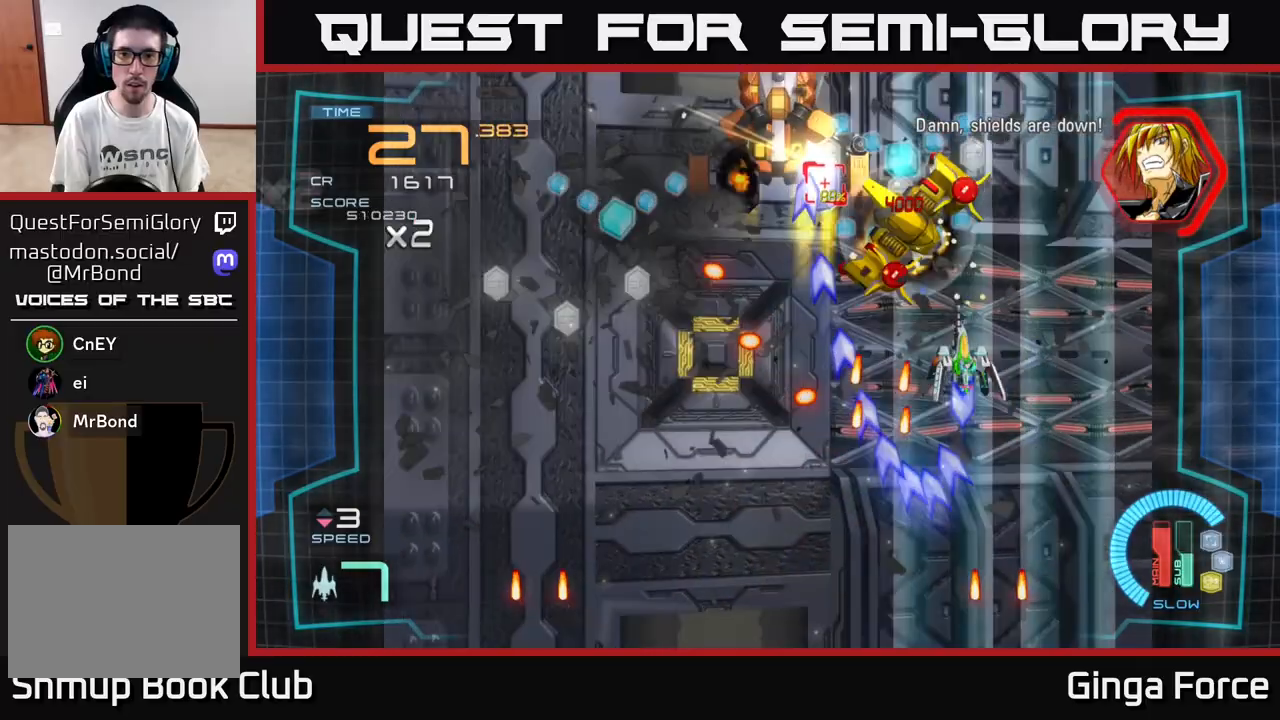
{"buttons": ["A", "X"], "left_stick": "left", "events": [[83, "left_stick", "down"], [183, "left_stick", "down-right"], [367, "X", "down"], [383, "left_stick", "left"]]}
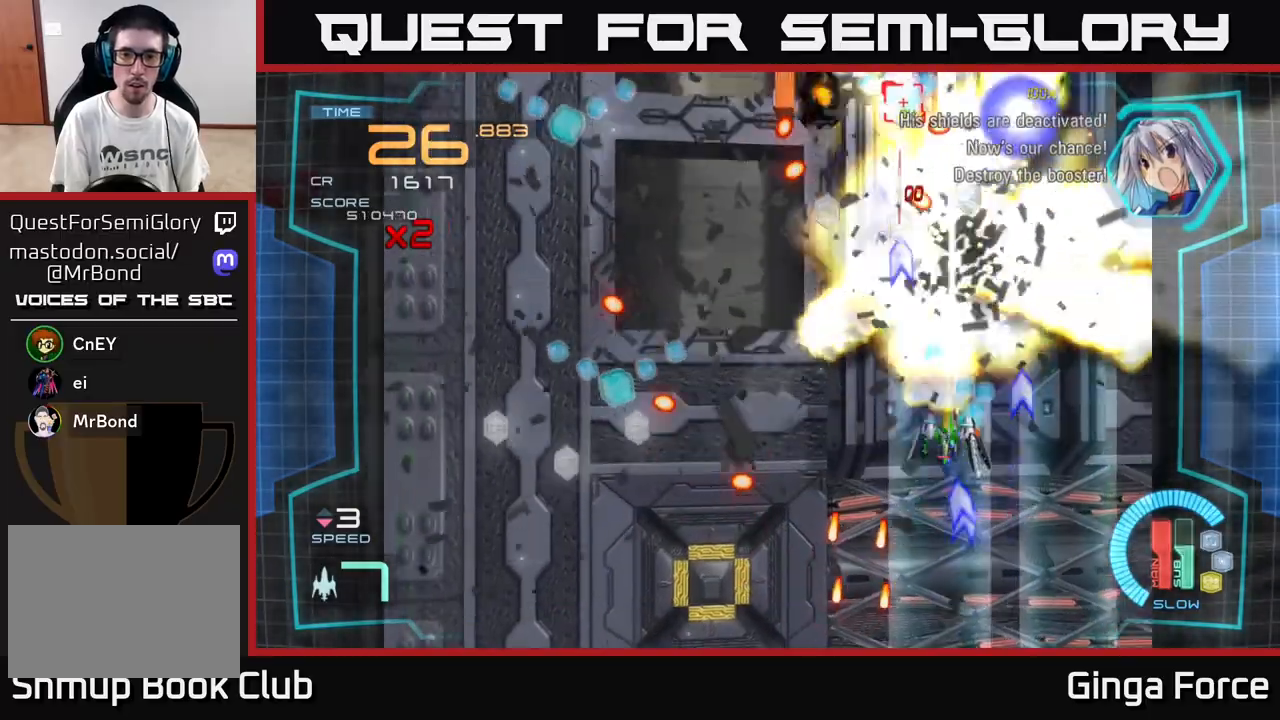
{"buttons": [], "left_stick": "left", "events": [[300, "X", "up"], [467, "A", "up"]]}
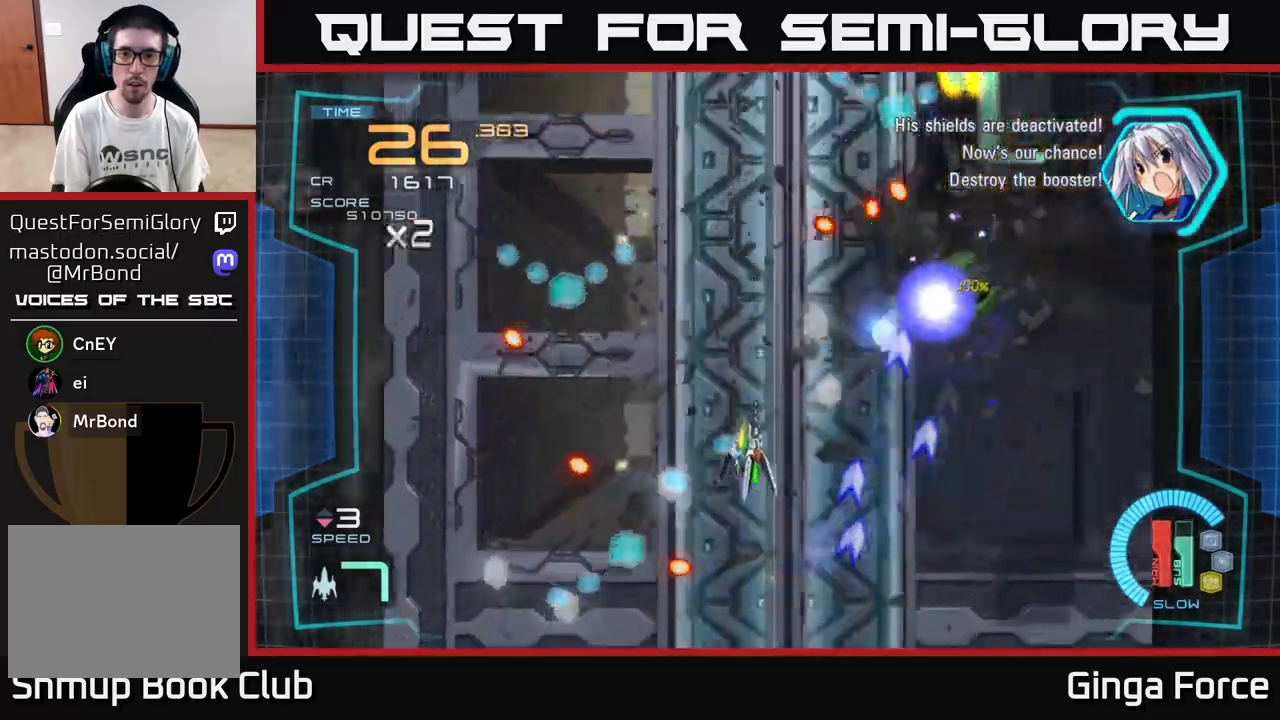
{"buttons": ["A", "X"], "left_stick": "down-right", "events": [[100, "A", "down"], [250, "left_stick", "up"], [300, "X", "down"], [350, "left_stick", "right"], [450, "left_stick", "down-right"]]}
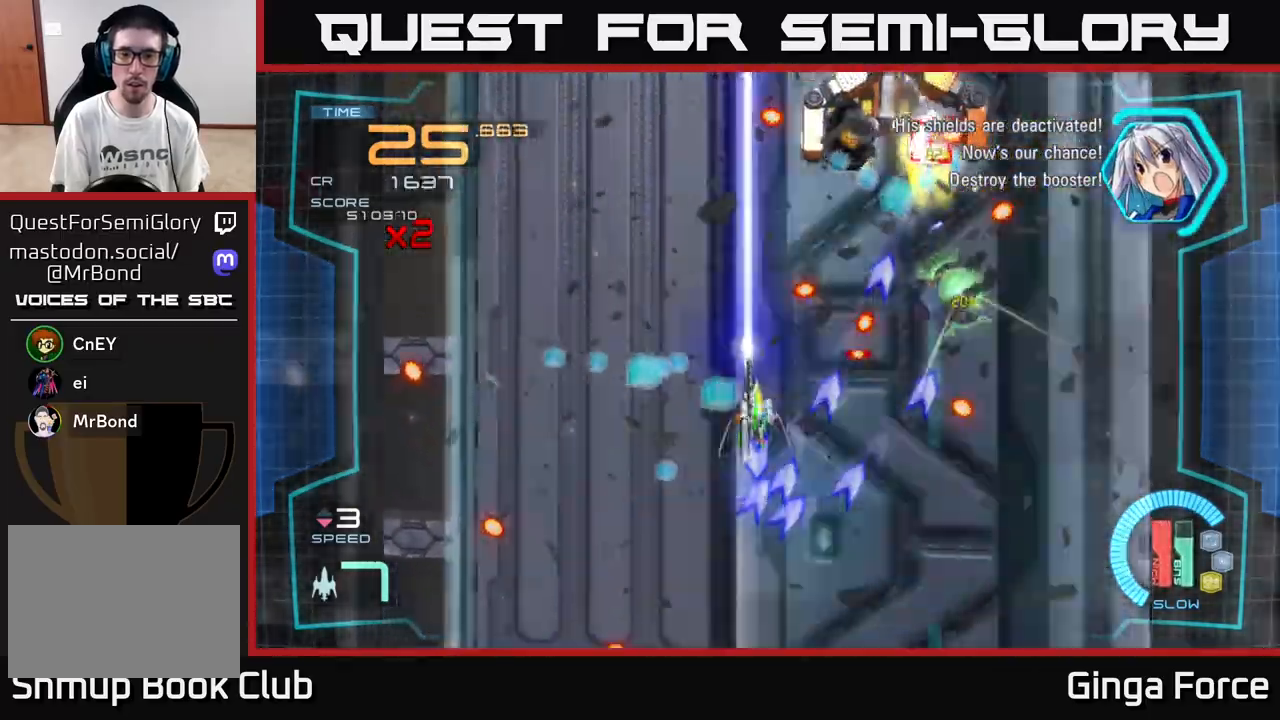
{"buttons": ["A"], "left_stick": "right", "events": [[267, "left_stick", "right"], [400, "X", "up"]]}
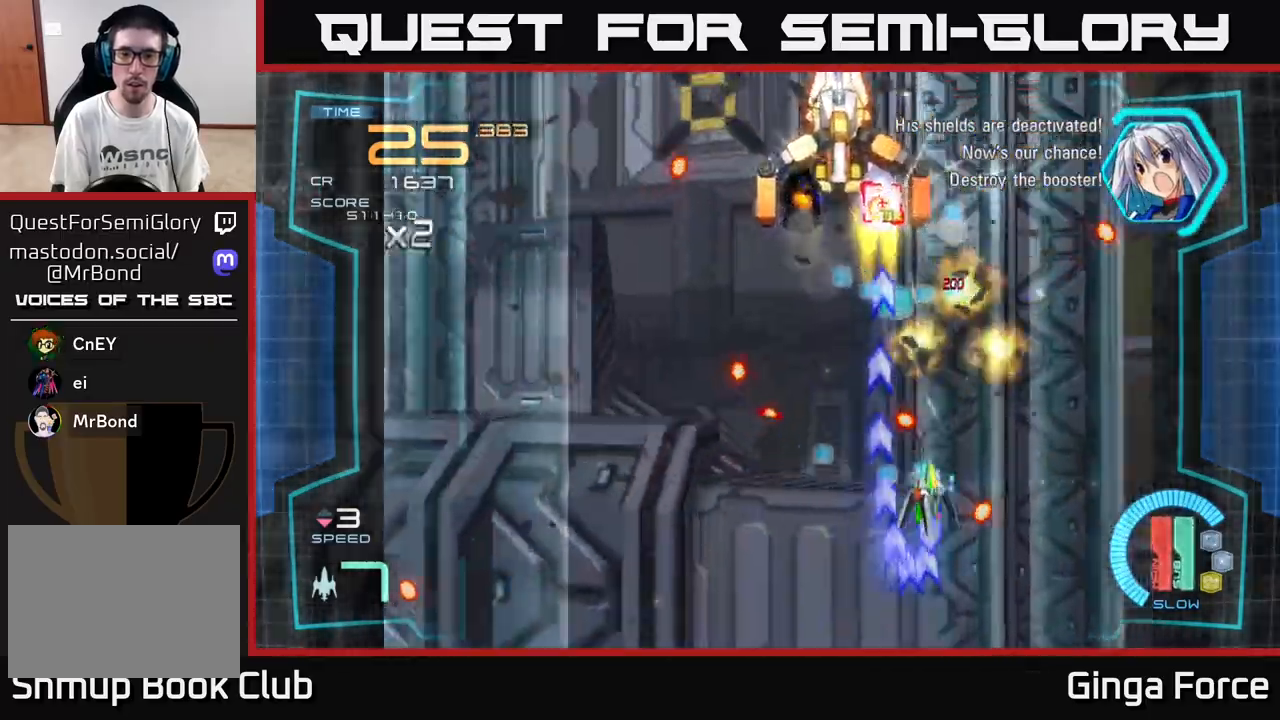
{"buttons": ["A", "X"], "left_stick": "up-left", "events": [[33, "left_stick", "down"], [50, "X", "down"], [250, "left_stick", "center"], [350, "left_stick", "left"], [467, "left_stick", "up-left"]]}
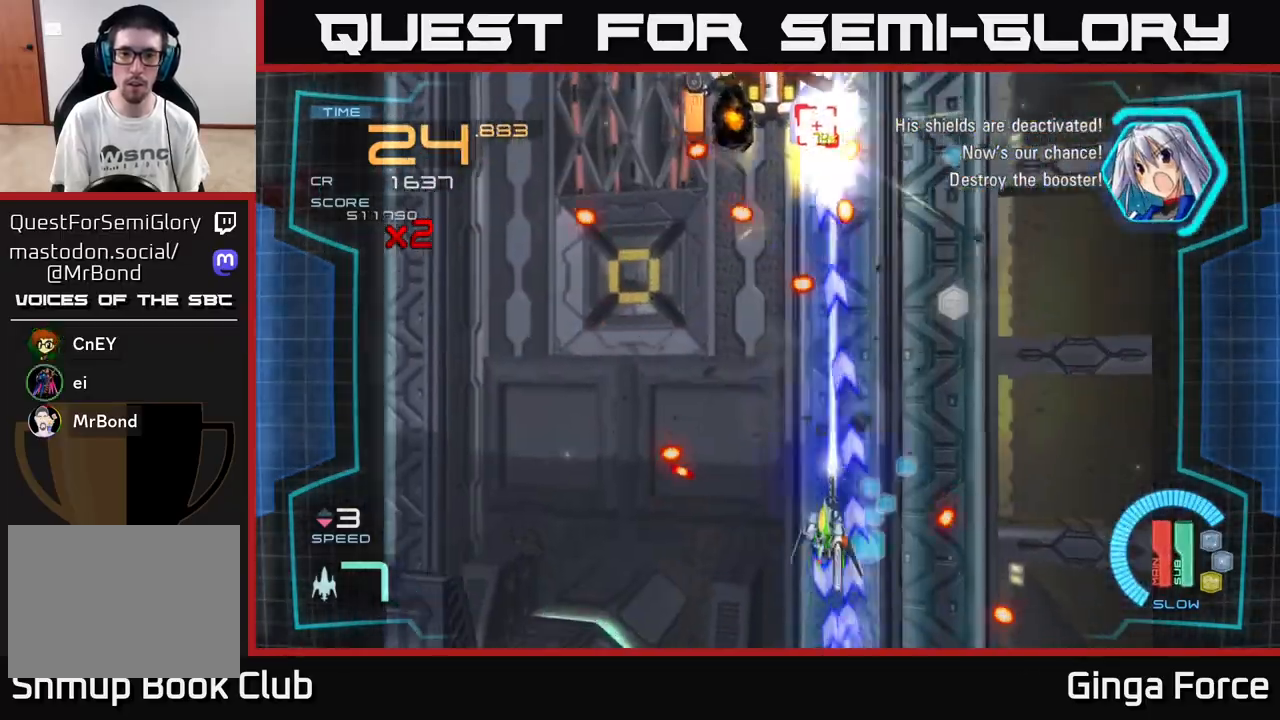
{"buttons": ["A", "X"], "left_stick": "left", "events": [[150, "left_stick", "up-right"], [250, "left_stick", "center"], [383, "left_stick", "left"]]}
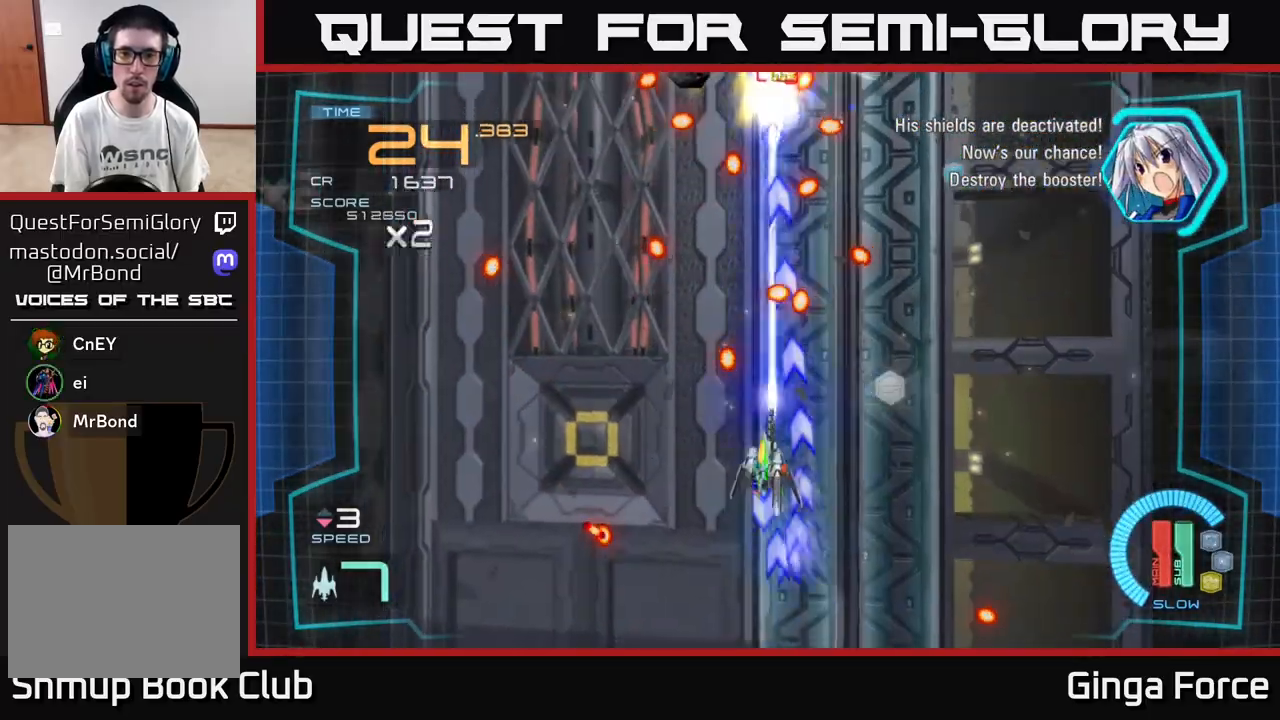
{"buttons": ["A", "X"], "left_stick": "down", "events": [[83, "left_stick", "center"], [233, "left_stick", "down-right"], [417, "left_stick", "down"]]}
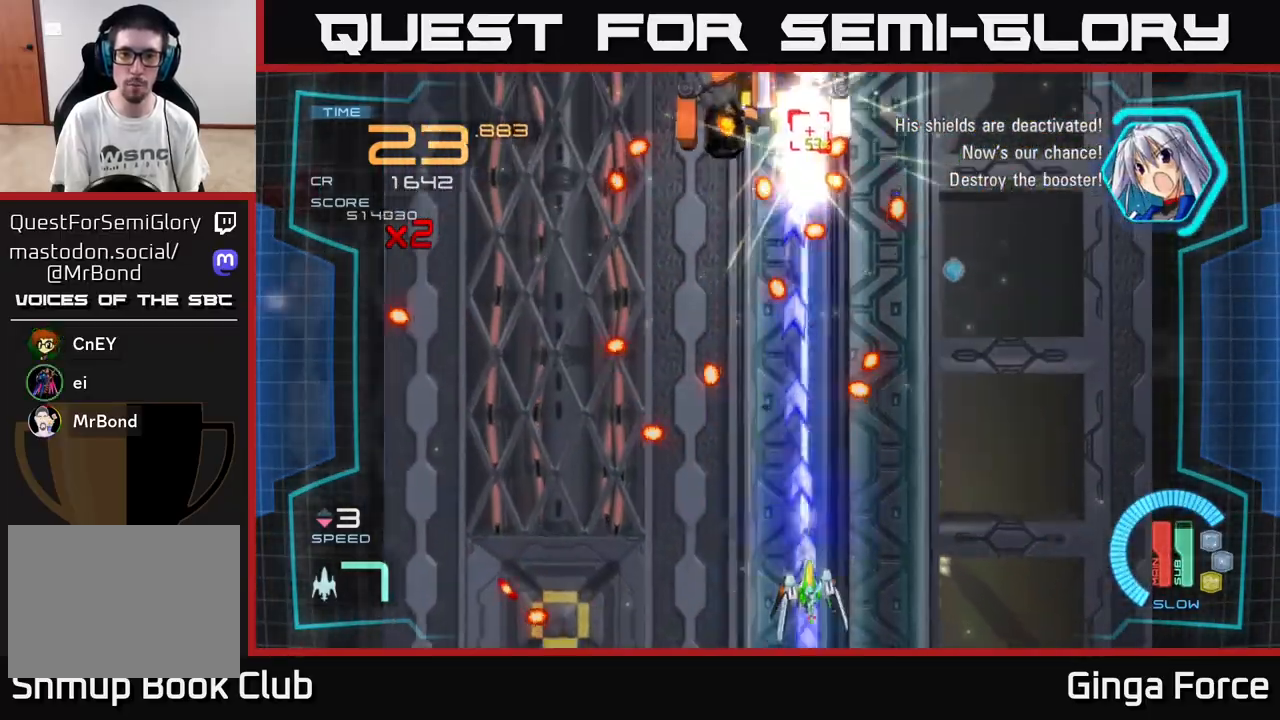
{"buttons": ["A", "X"], "left_stick": "up", "events": [[83, "left_stick", "center"], [417, "left_stick", "up"]]}
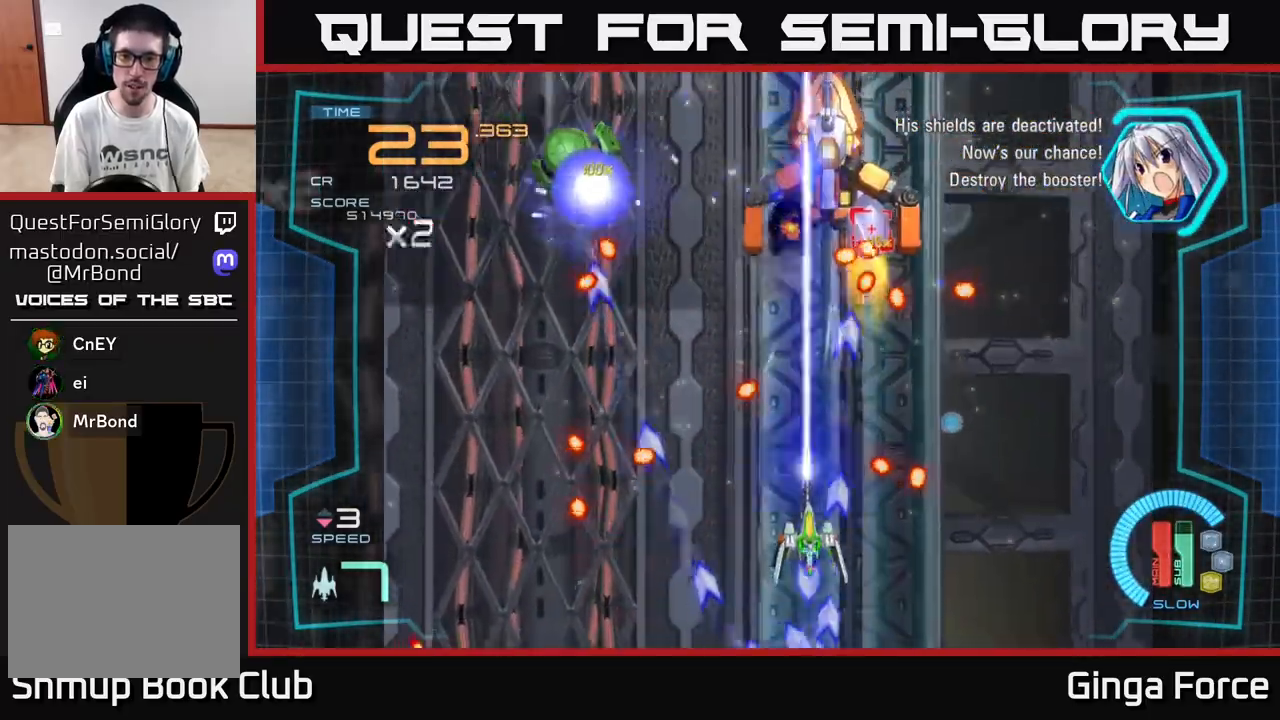
{"buttons": ["A", "X"], "left_stick": "down", "events": [[83, "left_stick", "up-left"], [267, "left_stick", "up-right"], [333, "left_stick", "right"], [500, "left_stick", "down"]]}
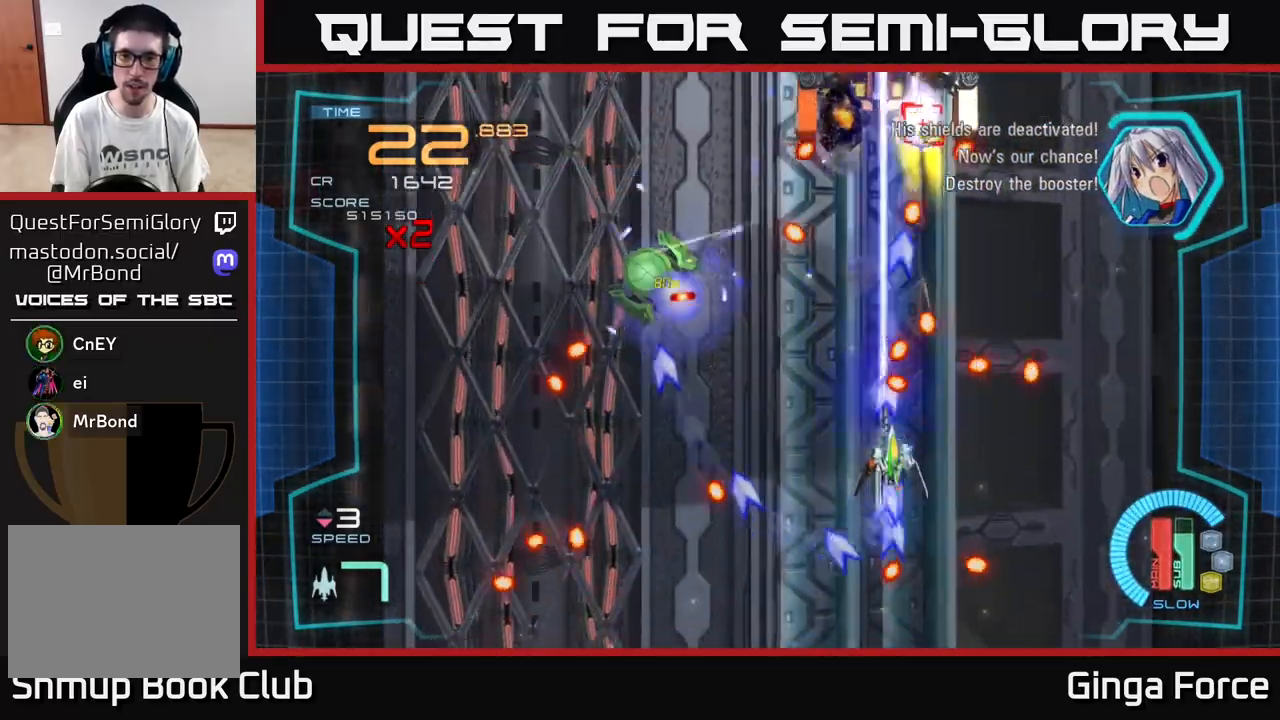
{"buttons": ["A", "X"], "left_stick": "up-left", "events": [[133, "left_stick", "down-right"], [267, "left_stick", "down"], [417, "left_stick", "left"], [467, "left_stick", "up-left"]]}
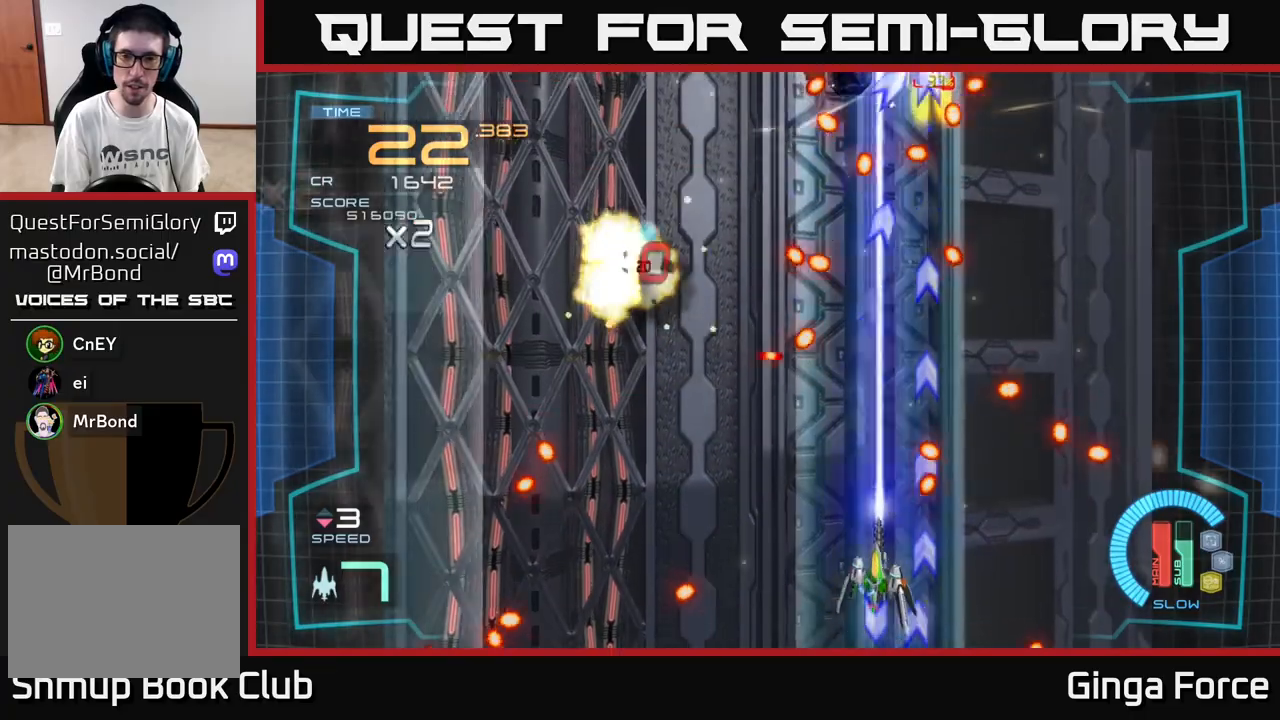
{"buttons": ["A", "X"], "left_stick": "right", "events": [[67, "left_stick", "center"], [400, "left_stick", "right"]]}
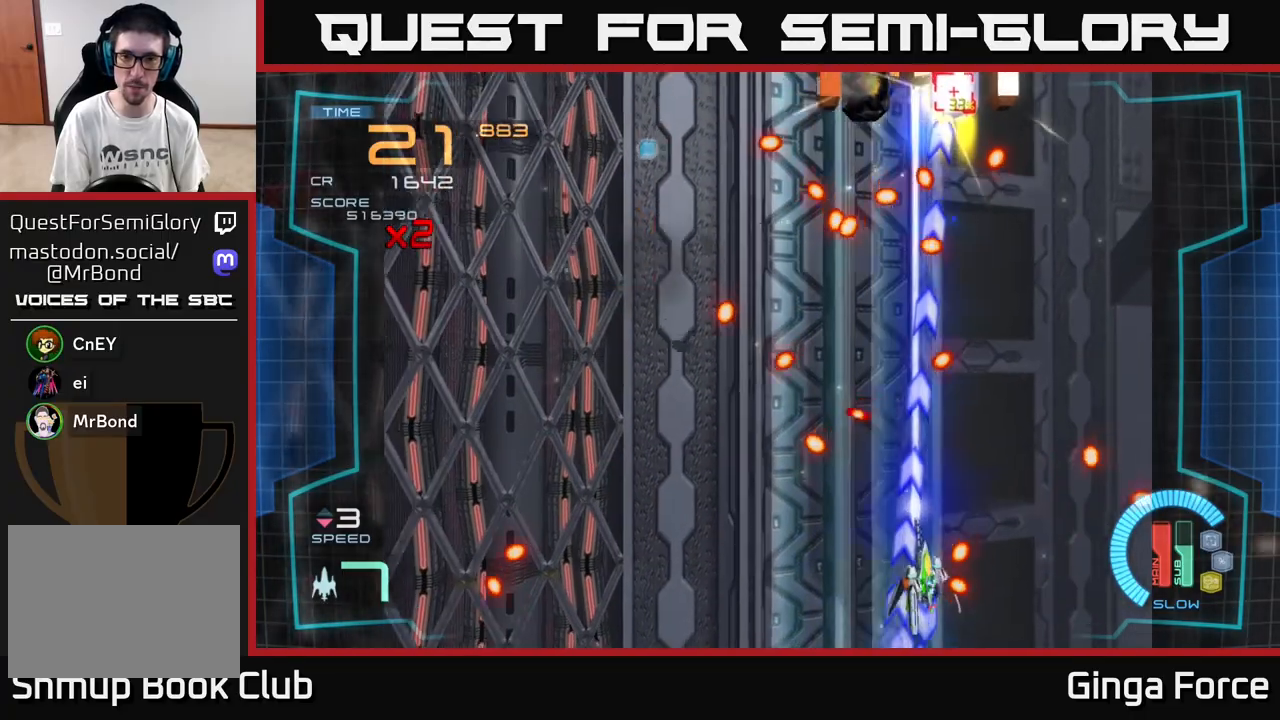
{"buttons": ["A", "X"], "left_stick": "down", "events": [[33, "left_stick", "center"], [333, "left_stick", "up-right"], [483, "left_stick", "down"]]}